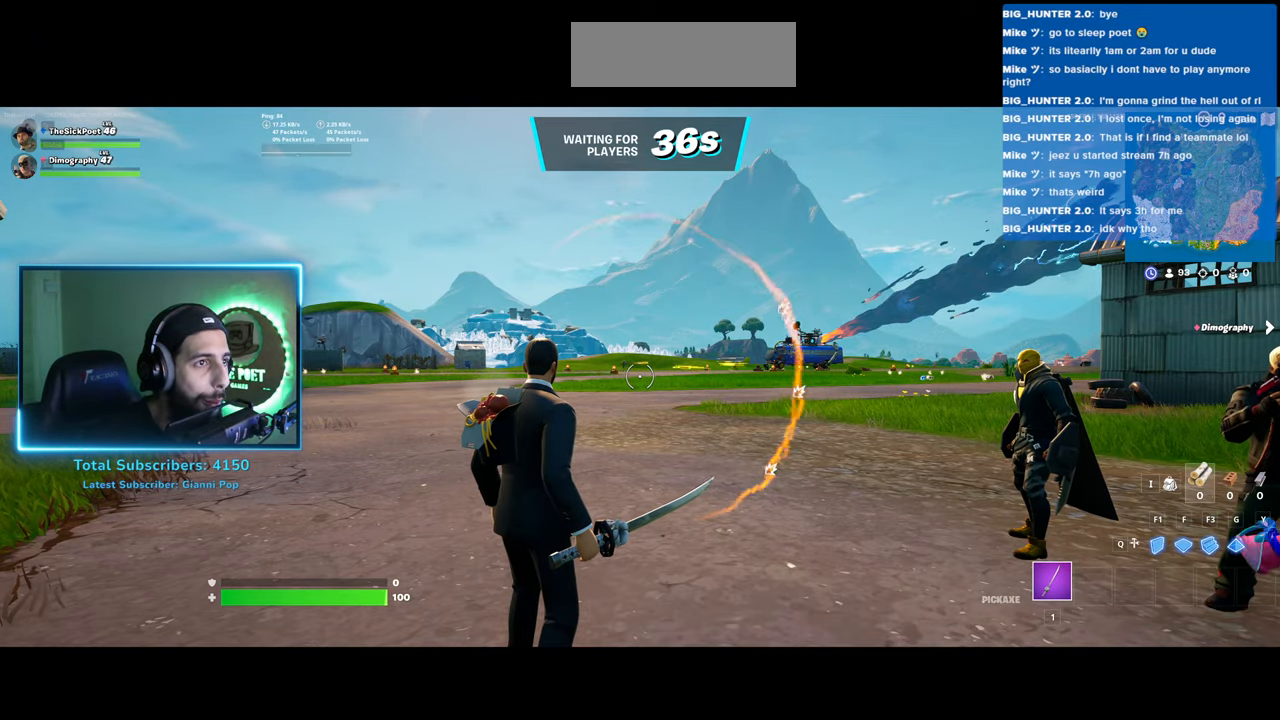
Gameplay with keyboard and mouse; each line is a JSON object with the keys and mouse buttons held at the frame after it. "events" lists presses ("down") and releases ("up") of "a", "ctrl", "d", "e", "q", "s", "shift", "space", "w", "mouse_left", "mouse_wheel", "mouse_right" and "mouse_mb4" between this image and that frame as [ms after this image, input, new state], when the widget could be followed in between. "mouse_left", "mouse_wheel", "mouse_right", "mouse_mb4" = the "left", "wheel", "right", "mb4" buttons of the "mouse" list. No other keys are recorded. "wheel" means that the mouse wheel is clicked or scrolled. Mouse movement is not recorded.
{"keys": ["w"], "mouse": [], "events": [[333, "w", "down"]]}
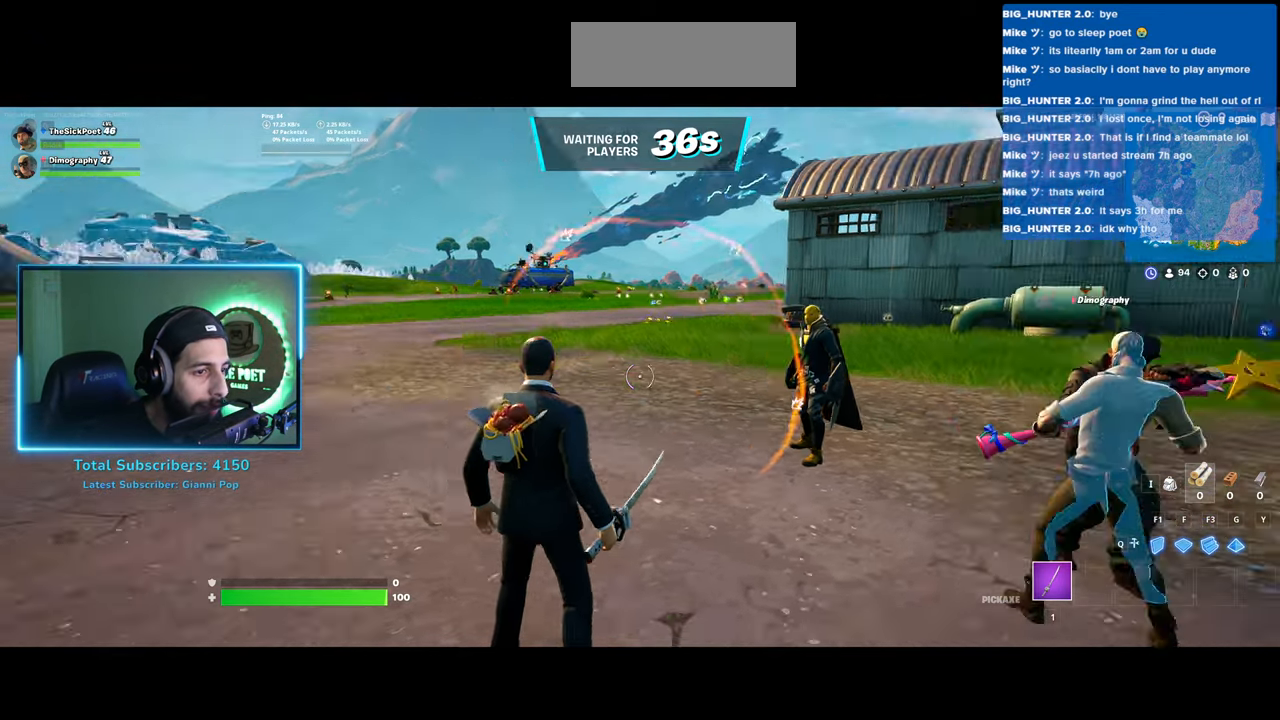
{"keys": ["w"], "mouse": [], "events": []}
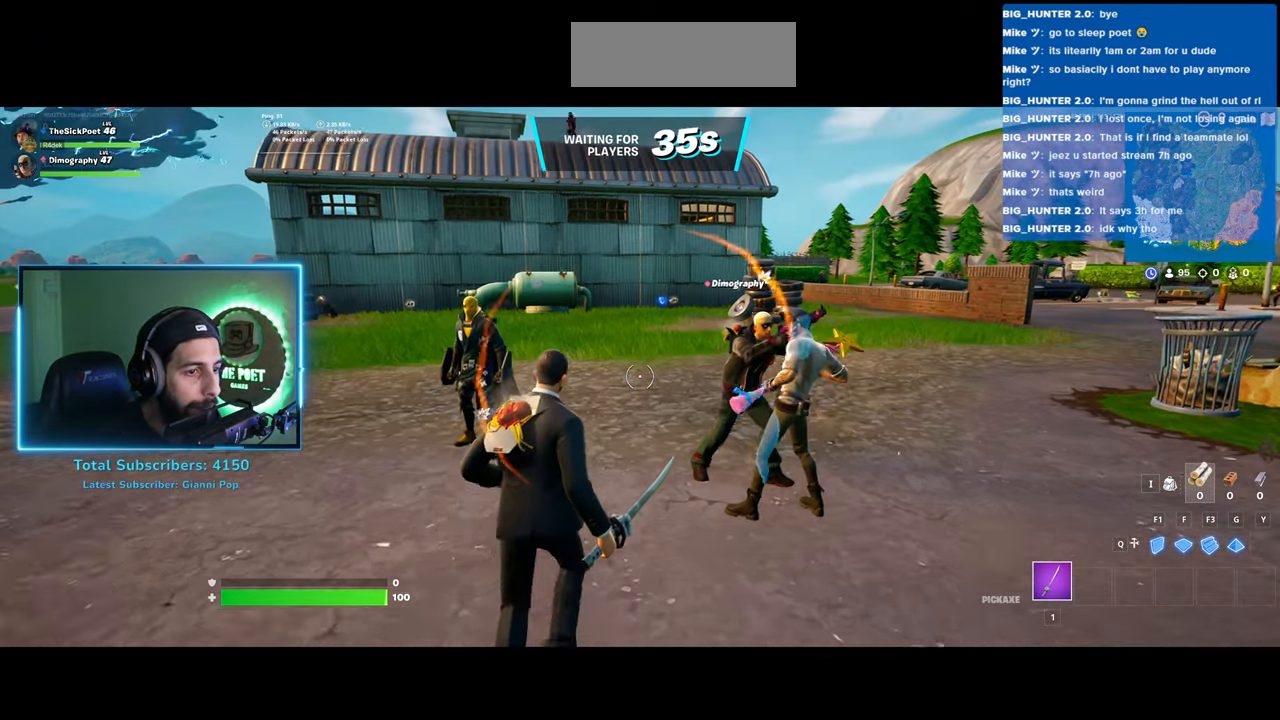
{"keys": ["w"], "mouse": [], "events": []}
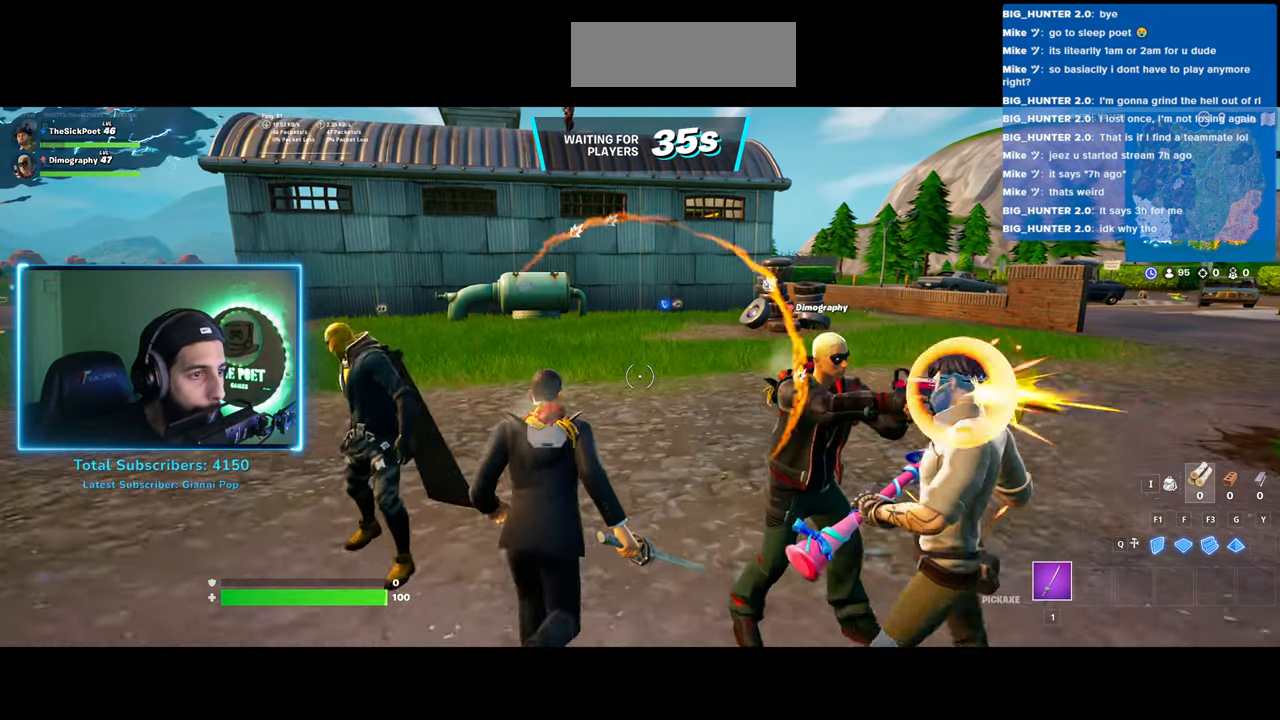
{"keys": ["w"], "mouse": [], "events": []}
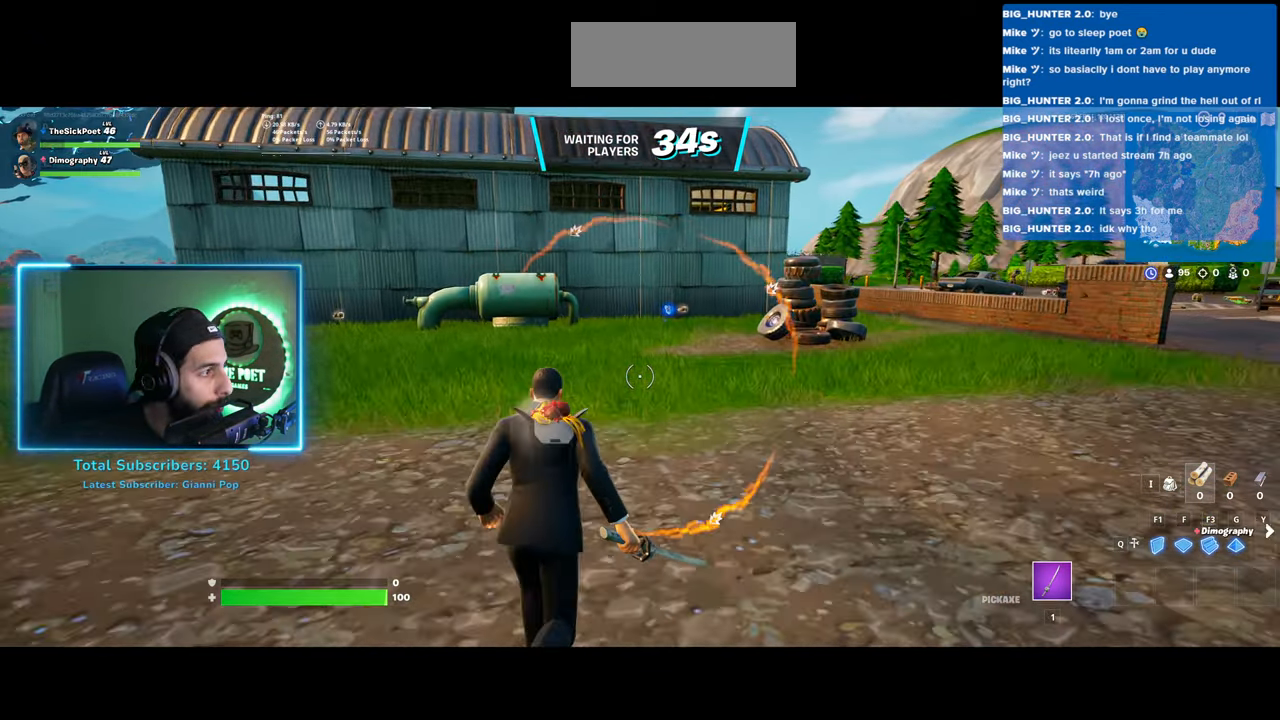
{"keys": ["w"], "mouse": [], "events": []}
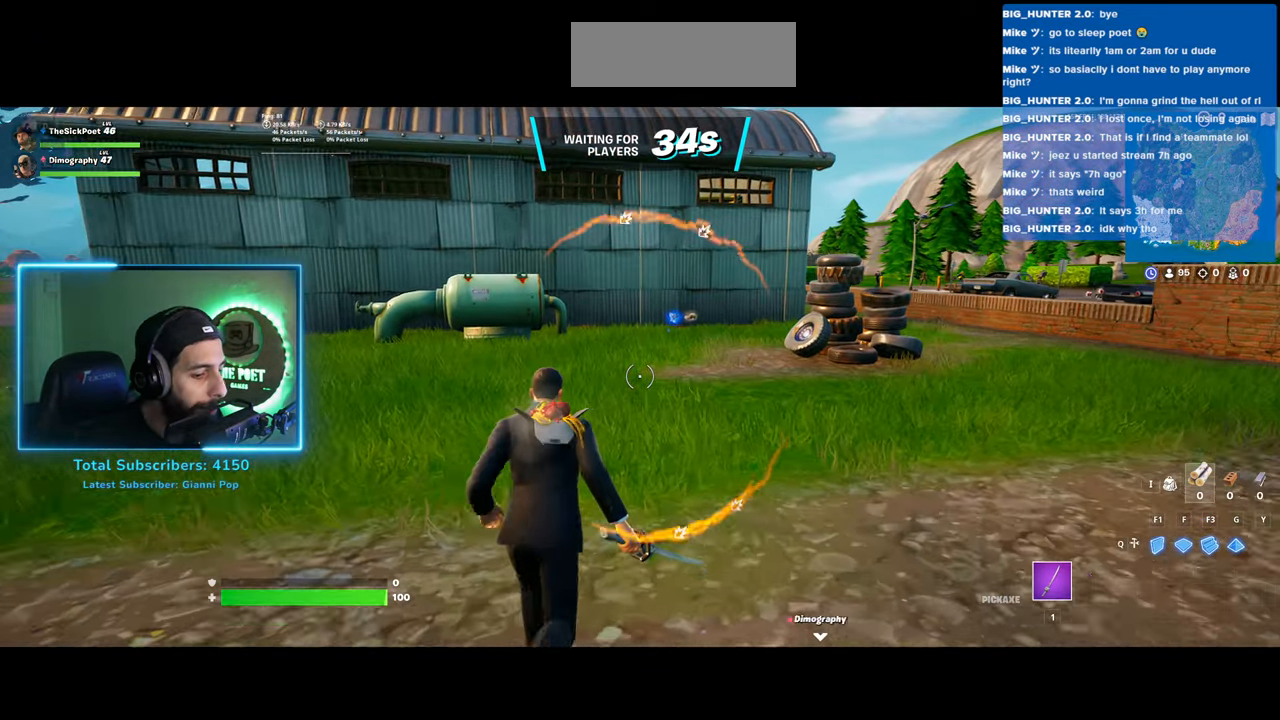
{"keys": ["shift", "w"], "mouse": [], "events": [[100, "shift", "down"]]}
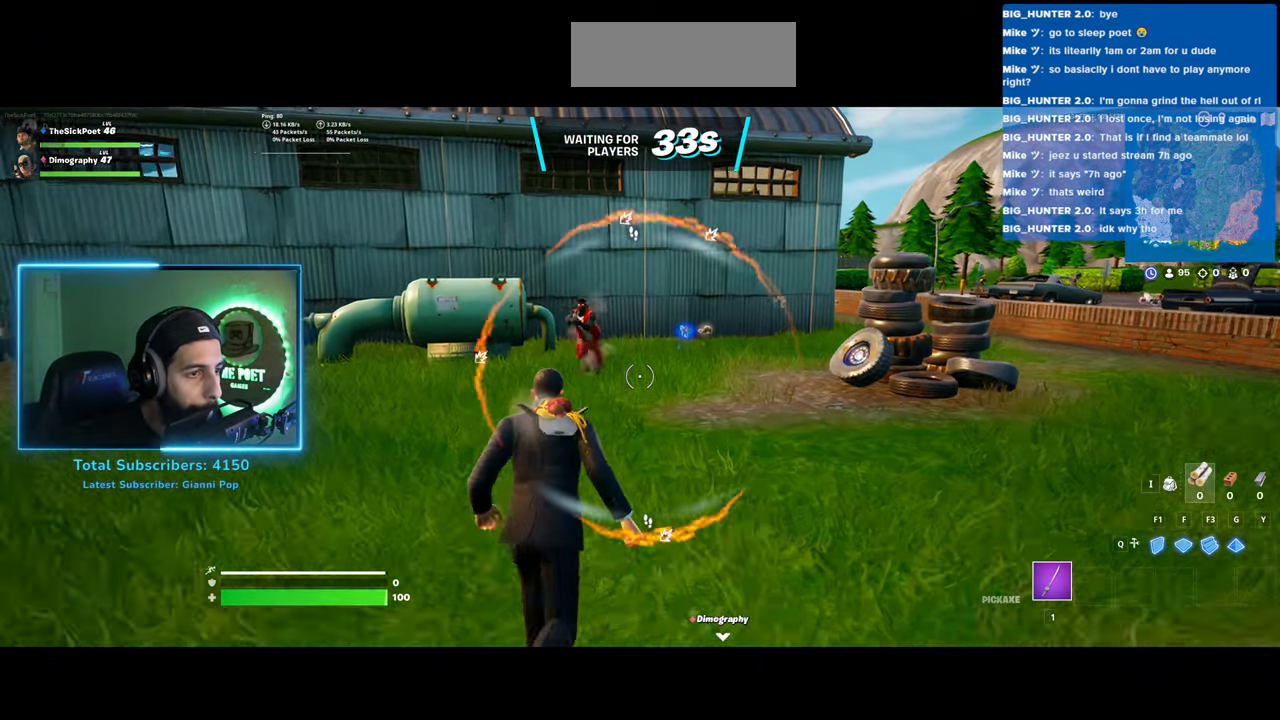
{"keys": ["shift", "w"], "mouse": [], "events": [[133, "d", "down"], [433, "d", "up"]]}
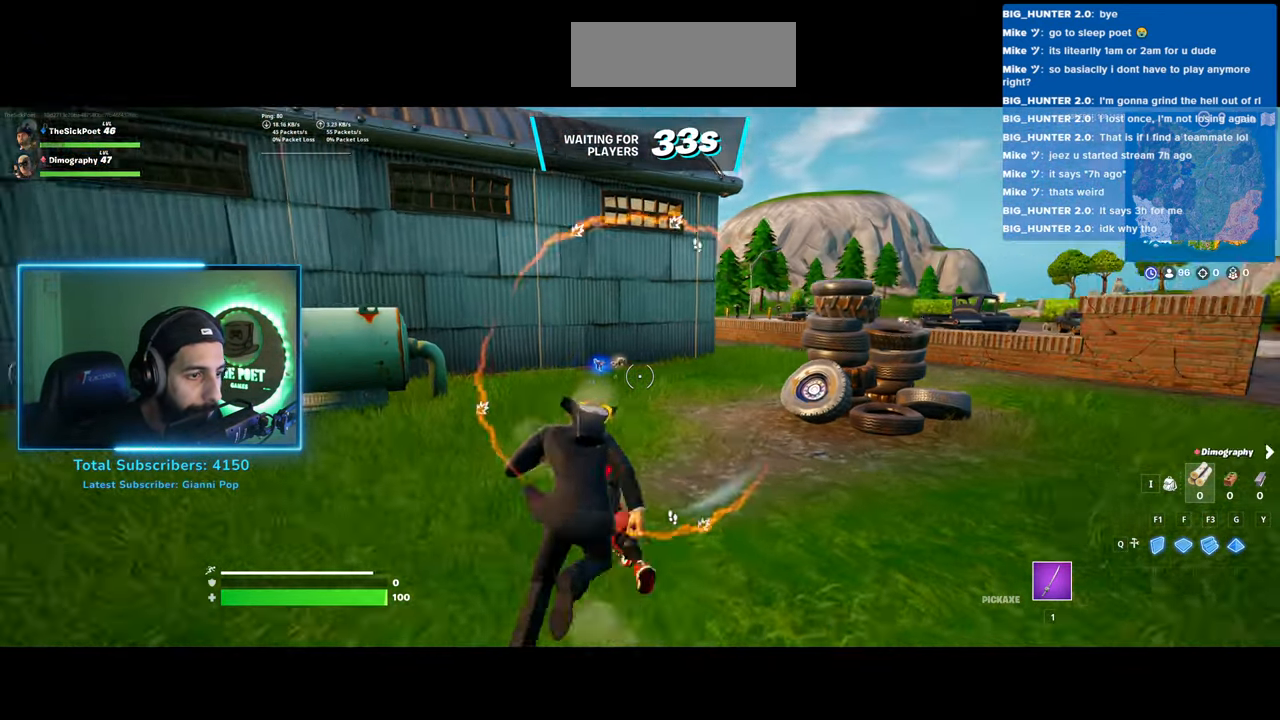
{"keys": ["shift", "w"], "mouse": [], "events": [[200, "a", "down"], [400, "a", "up"]]}
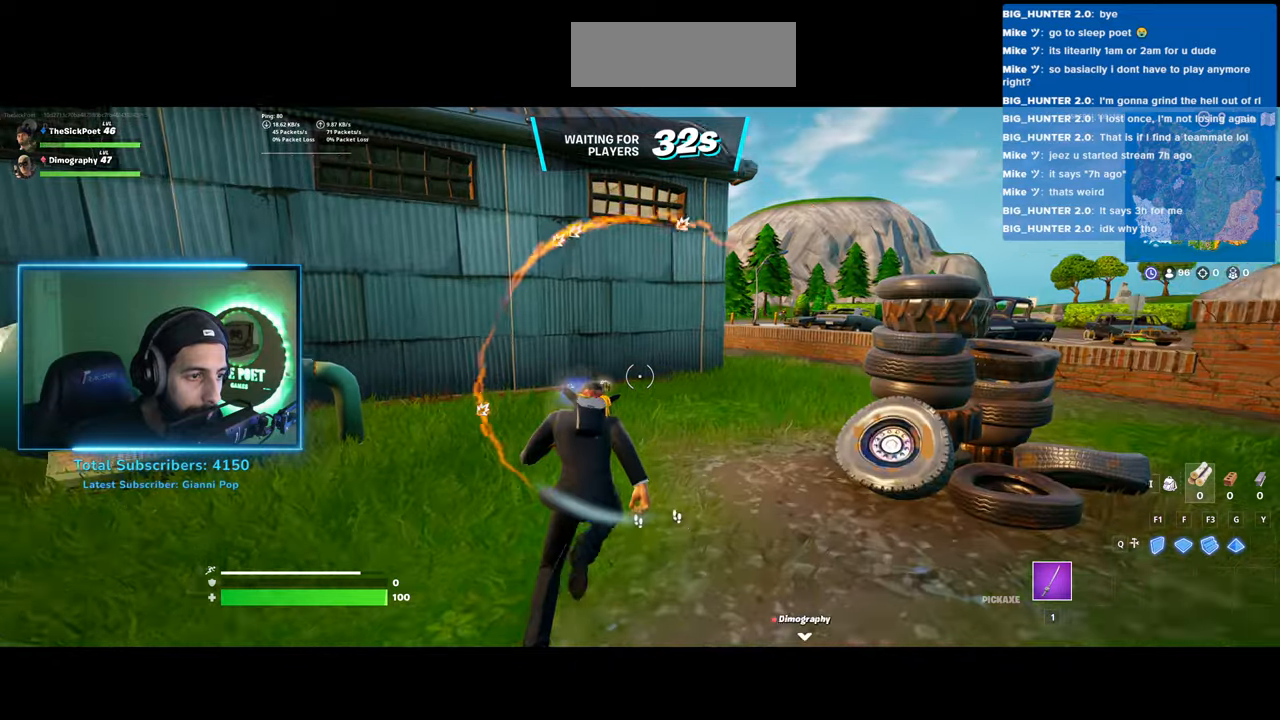
{"keys": ["w"], "mouse": [], "events": [[33, "d", "down"], [333, "space", "down"], [383, "shift", "up"], [400, "d", "up"], [500, "space", "up"]]}
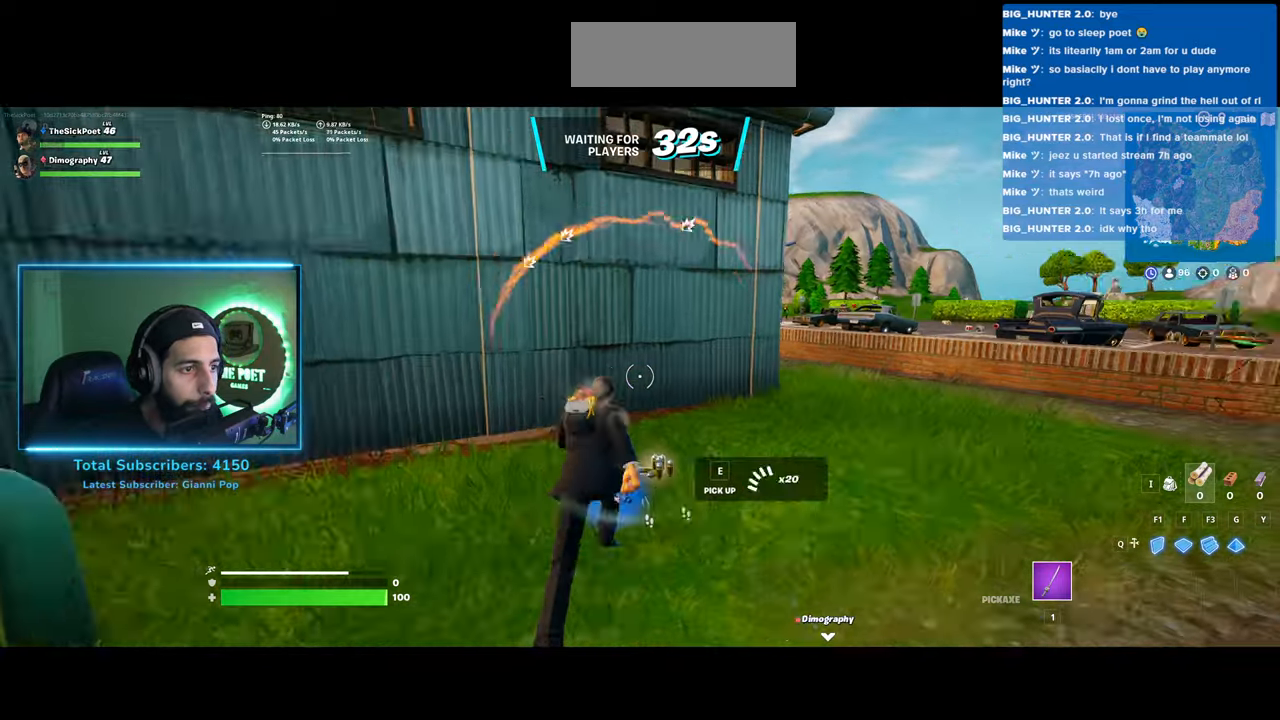
{"keys": ["w"], "mouse": [], "events": [[100, "space", "down"], [233, "space", "up"], [333, "space", "down"], [450, "space", "up"]]}
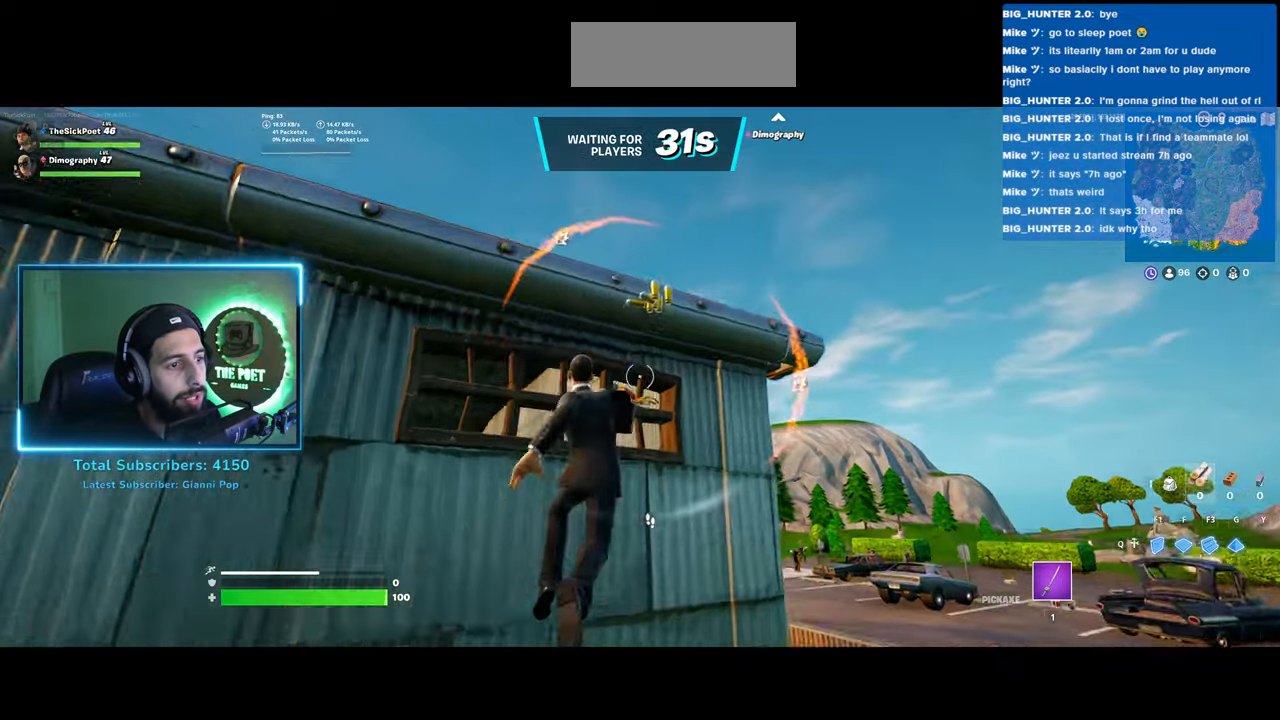
{"keys": ["w"], "mouse": [], "events": []}
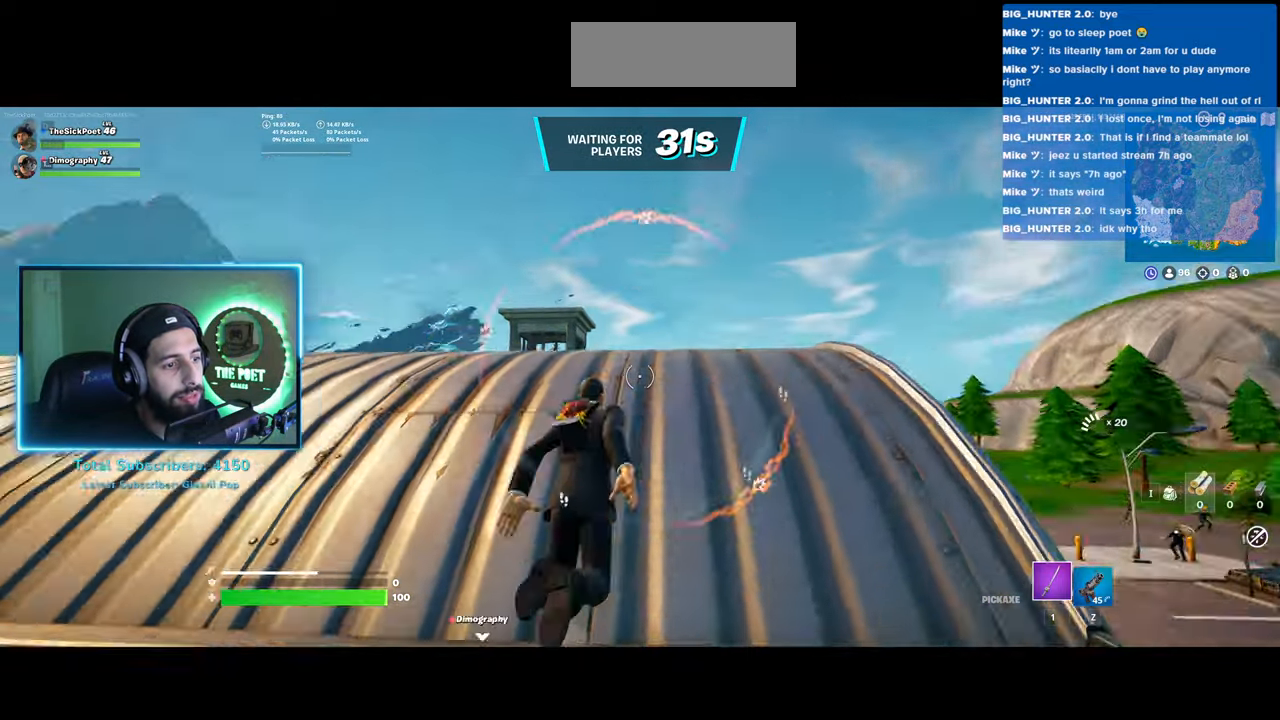
{"keys": ["w"], "mouse": [], "events": []}
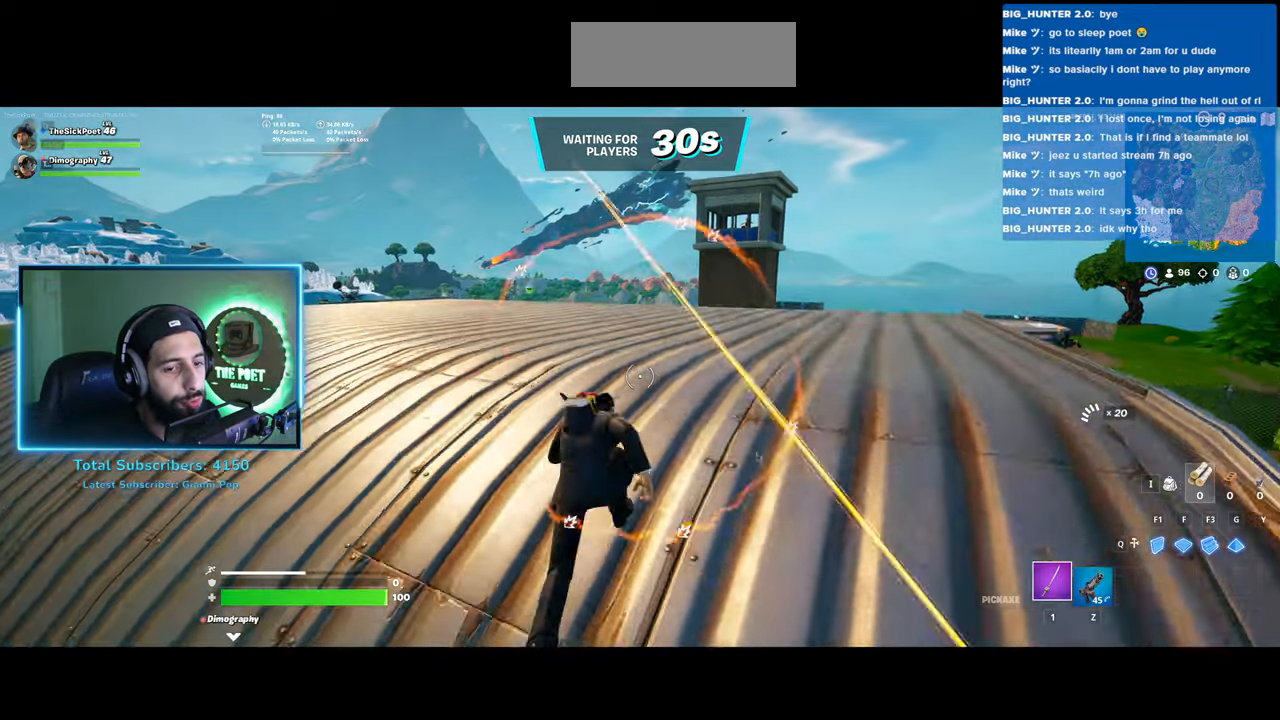
{"keys": ["w"], "mouse": [], "events": []}
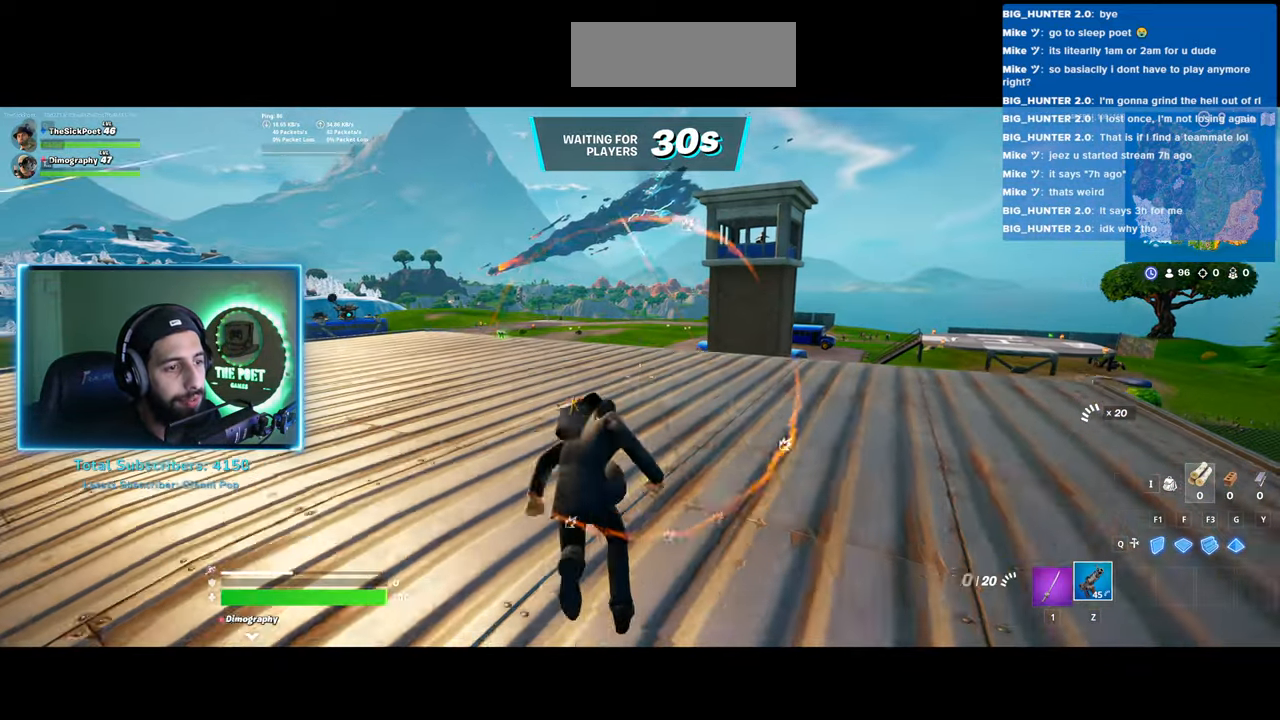
{"keys": ["w"], "mouse": [], "events": []}
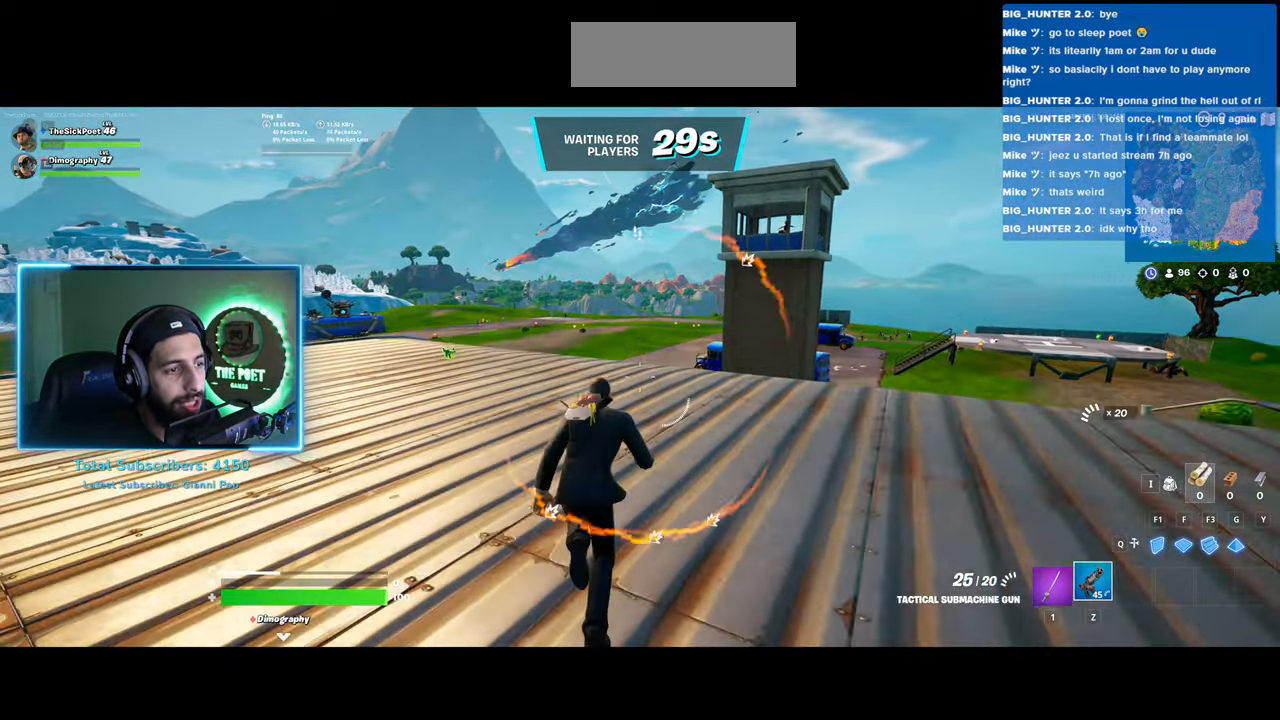
{"keys": [], "mouse": [], "events": [[333, "w", "up"]]}
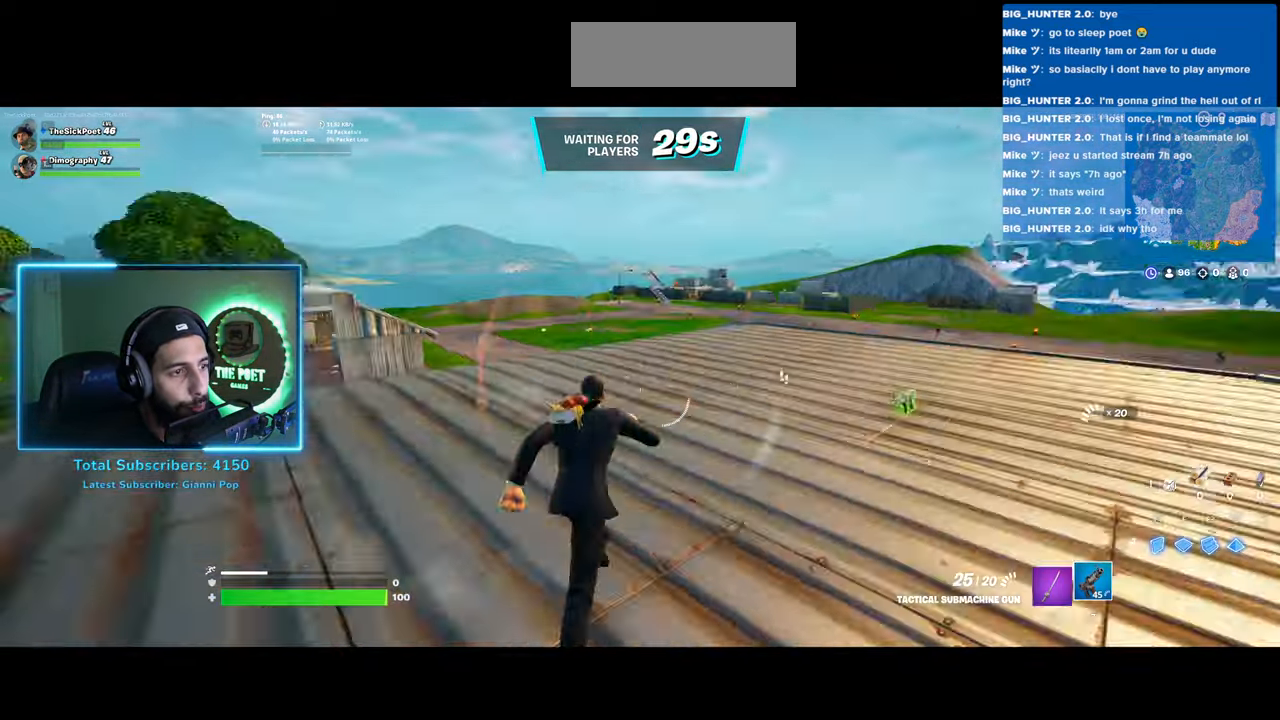
{"keys": [], "mouse": [], "events": []}
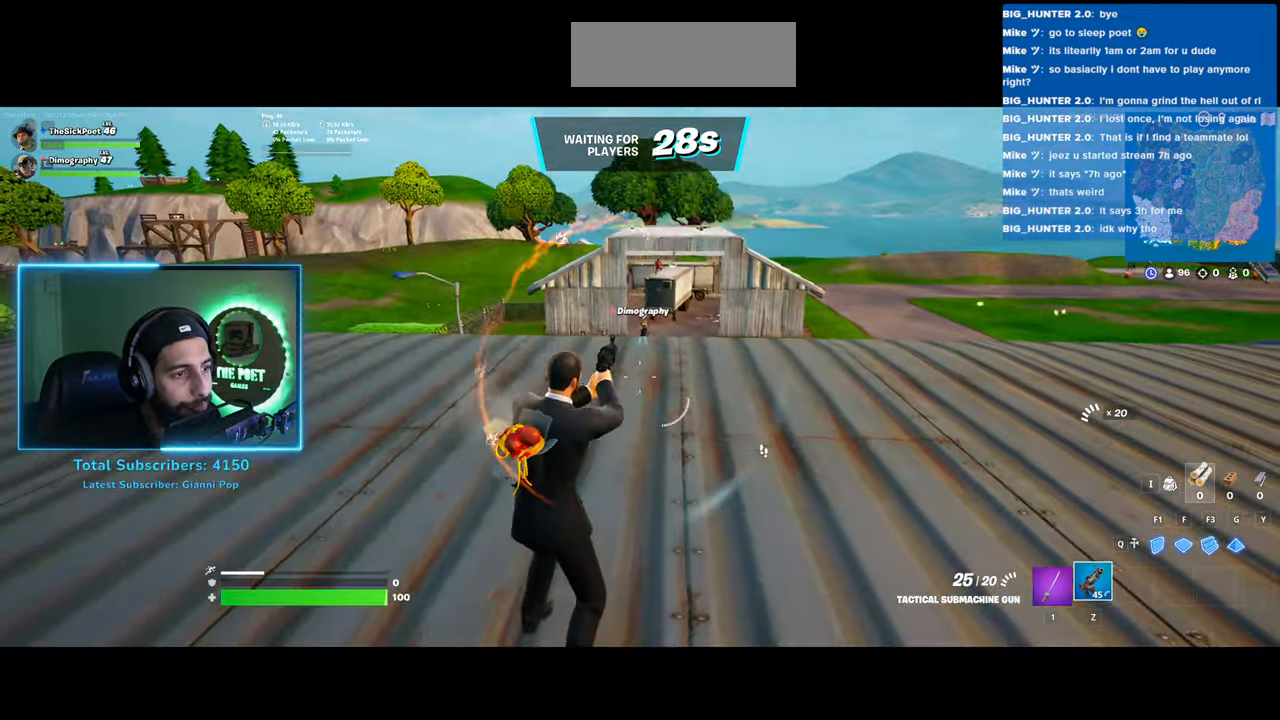
{"keys": ["w"], "mouse": [], "events": [[133, "w", "down"]]}
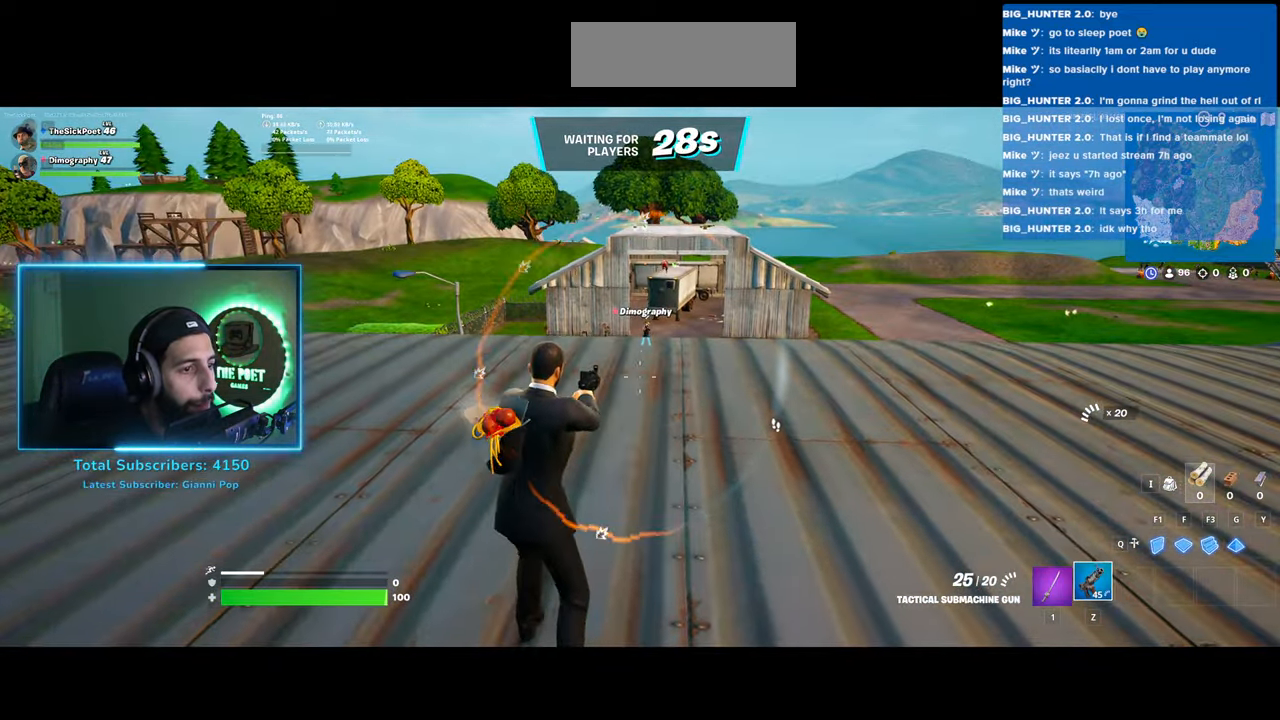
{"keys": ["w"], "mouse": [], "events": []}
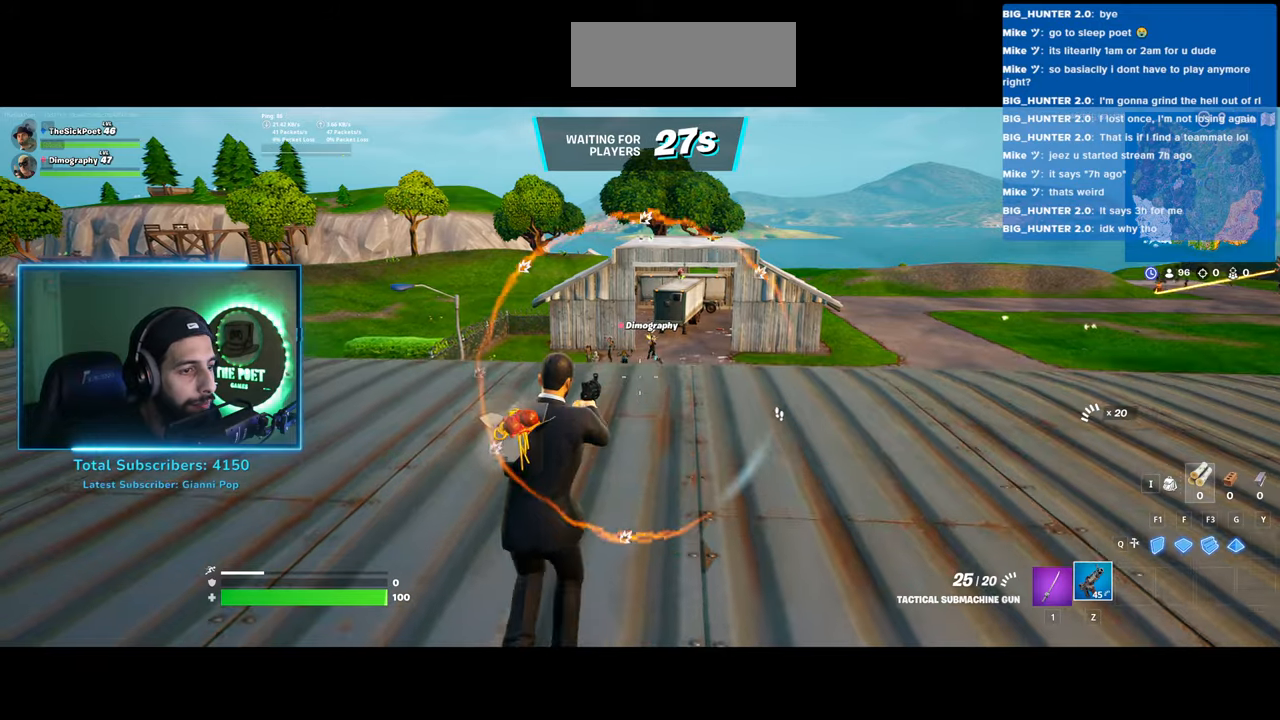
{"keys": ["w"], "mouse": [], "events": []}
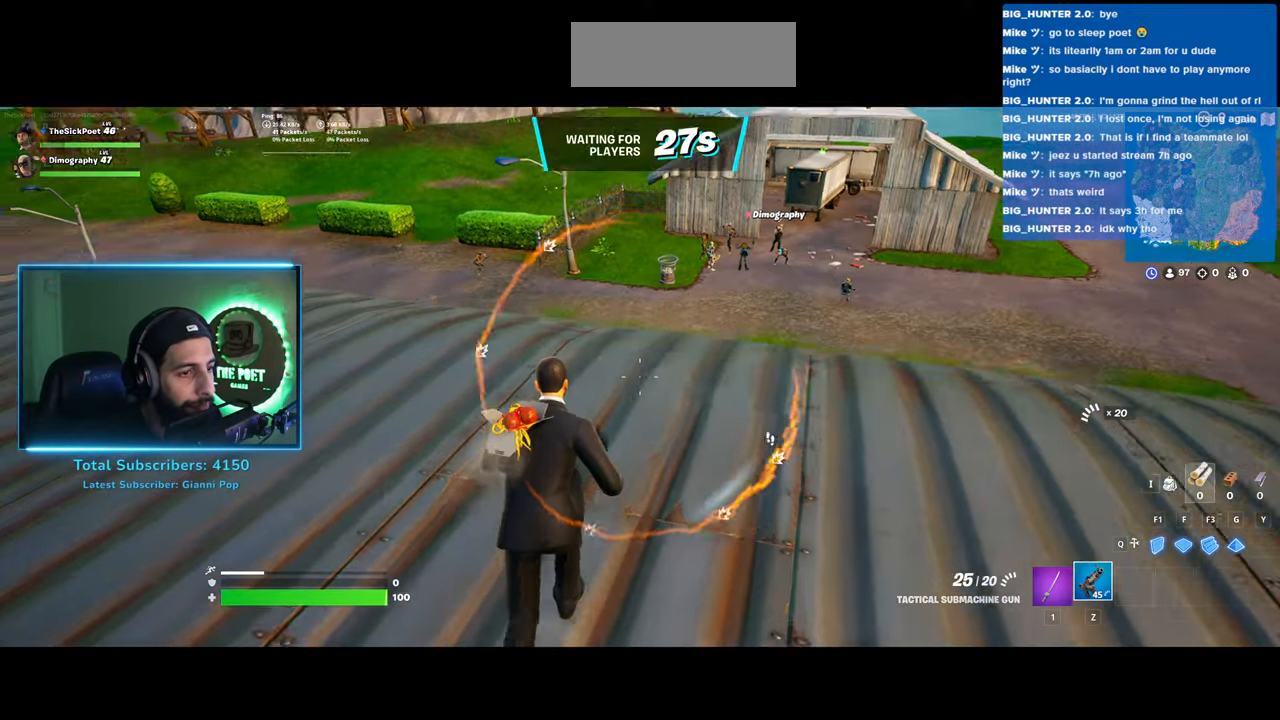
{"keys": ["w"], "mouse": [], "events": []}
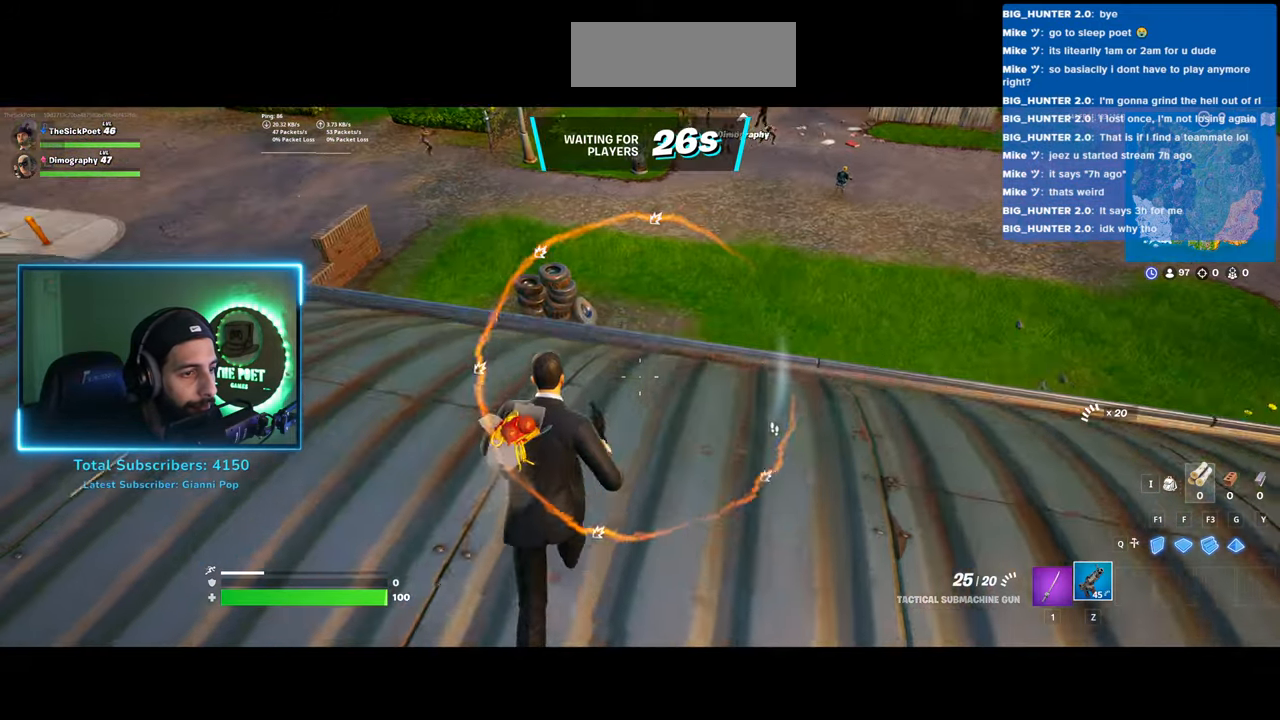
{"keys": ["w"], "mouse": [], "events": []}
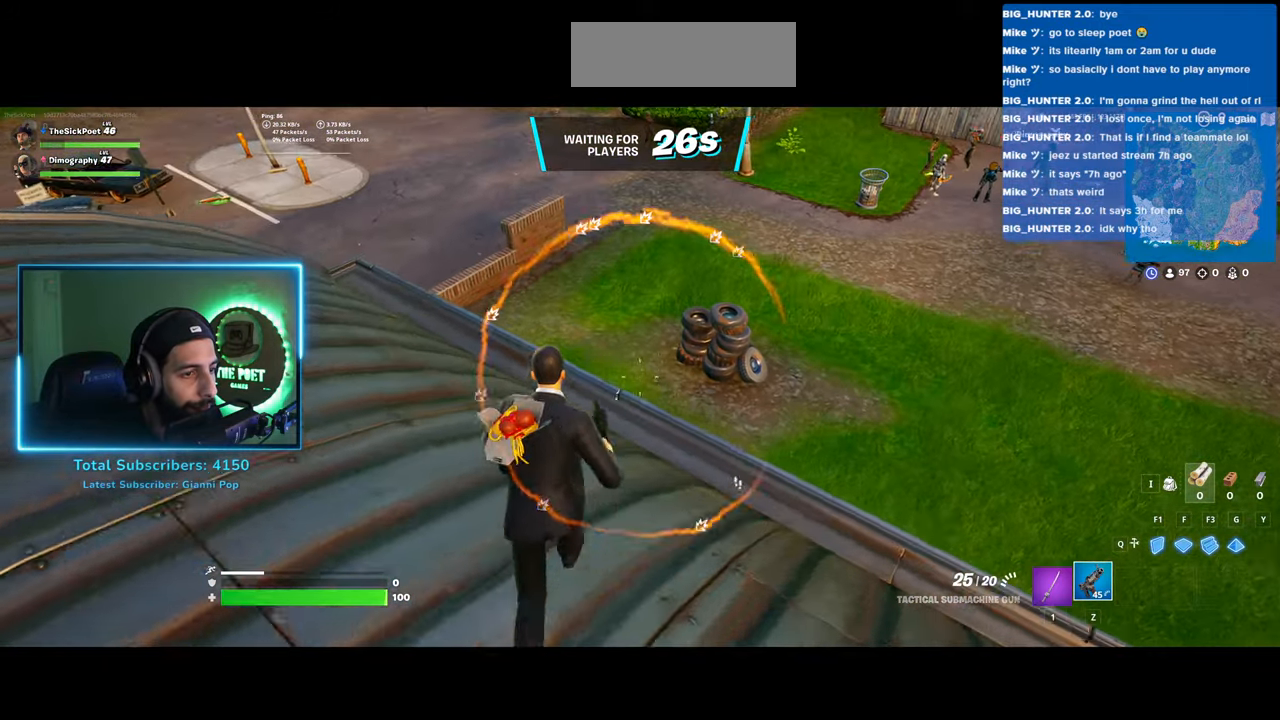
{"keys": ["w"], "mouse": [], "events": [[250, "space", "down"], [383, "space", "up"]]}
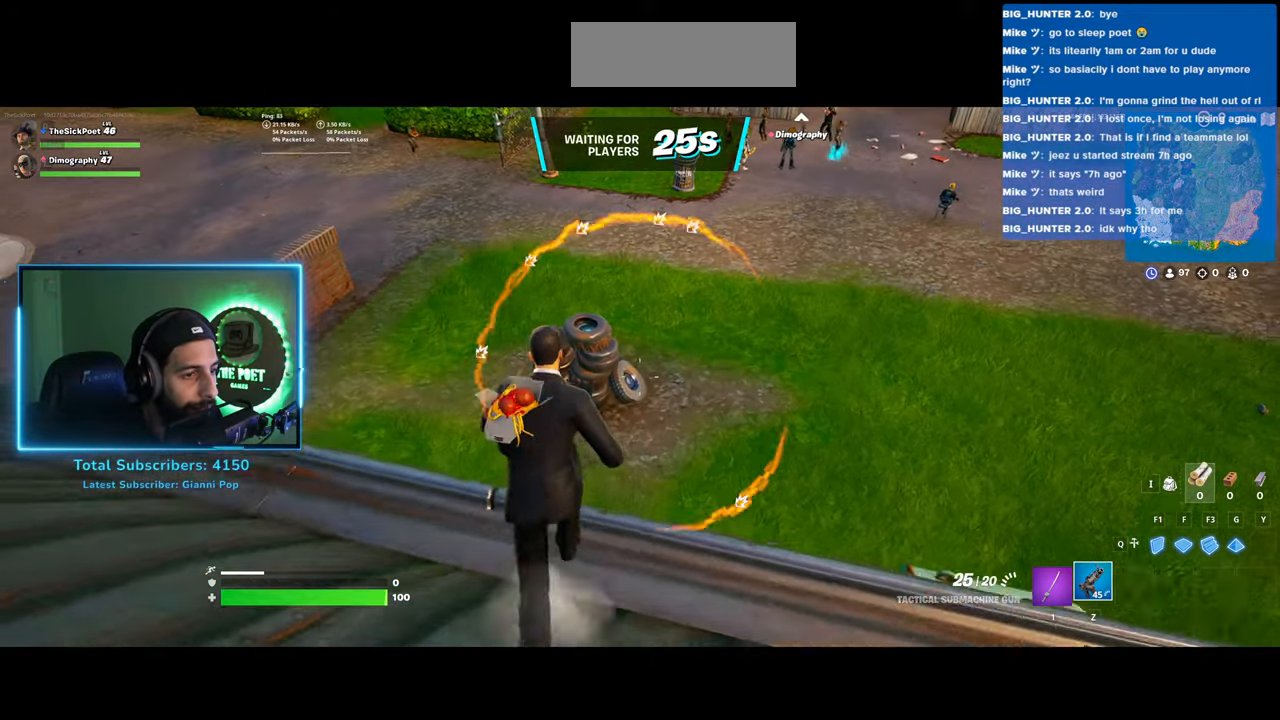
{"keys": ["w"], "mouse": [], "events": []}
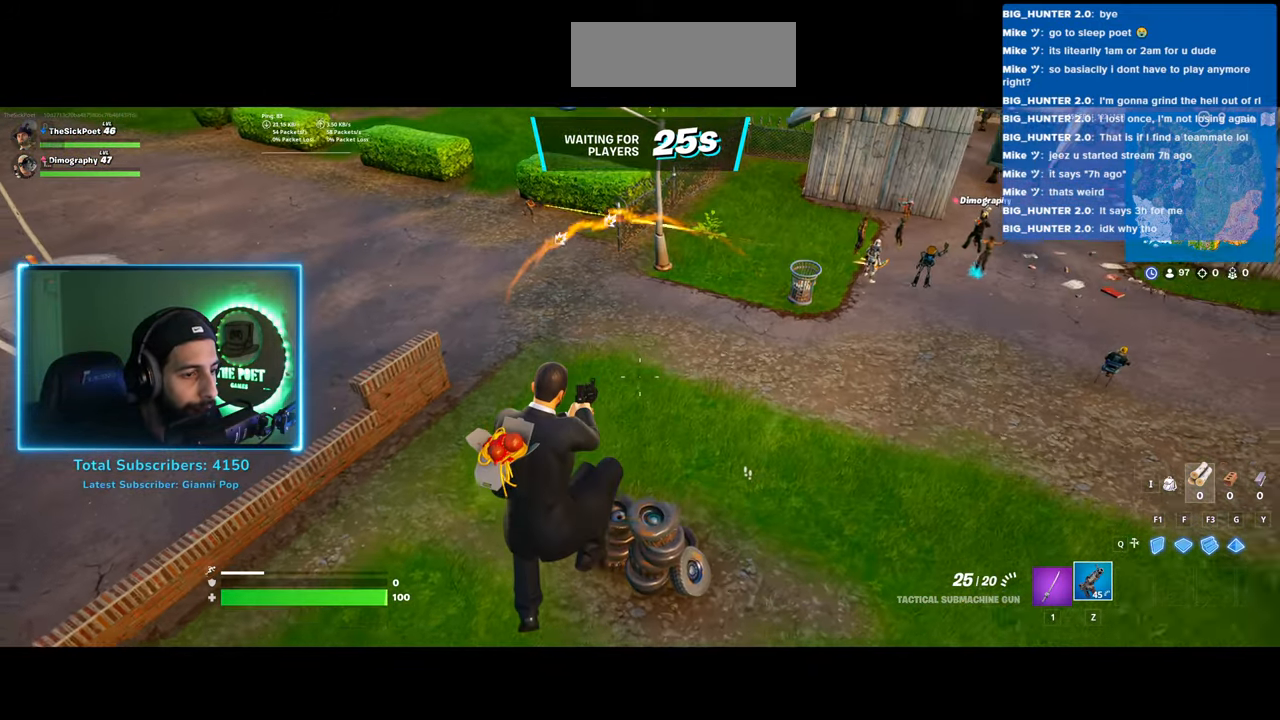
{"keys": ["space", "w"], "mouse": [], "events": [[500, "space", "down"]]}
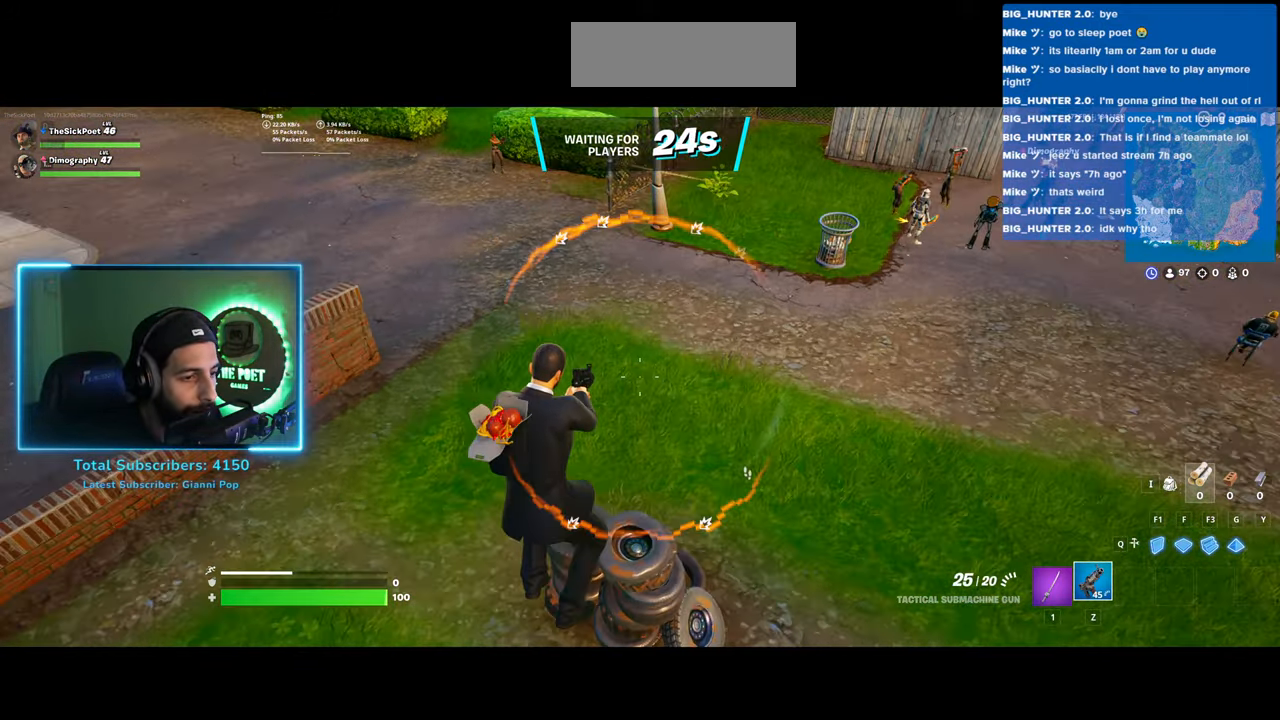
{"keys": ["w"], "mouse": [], "events": [[133, "space", "up"]]}
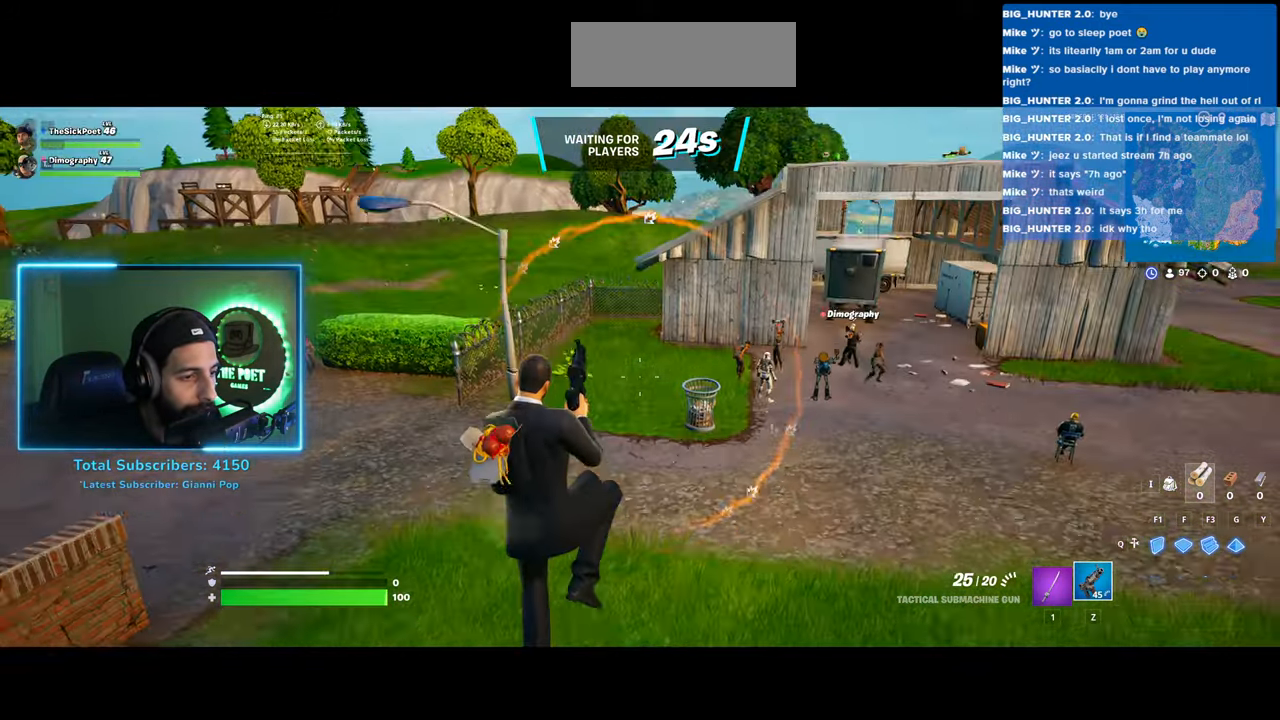
{"keys": ["s"], "mouse": [], "events": [[50, "d", "down"], [133, "w", "up"], [333, "s", "down"], [350, "d", "up"]]}
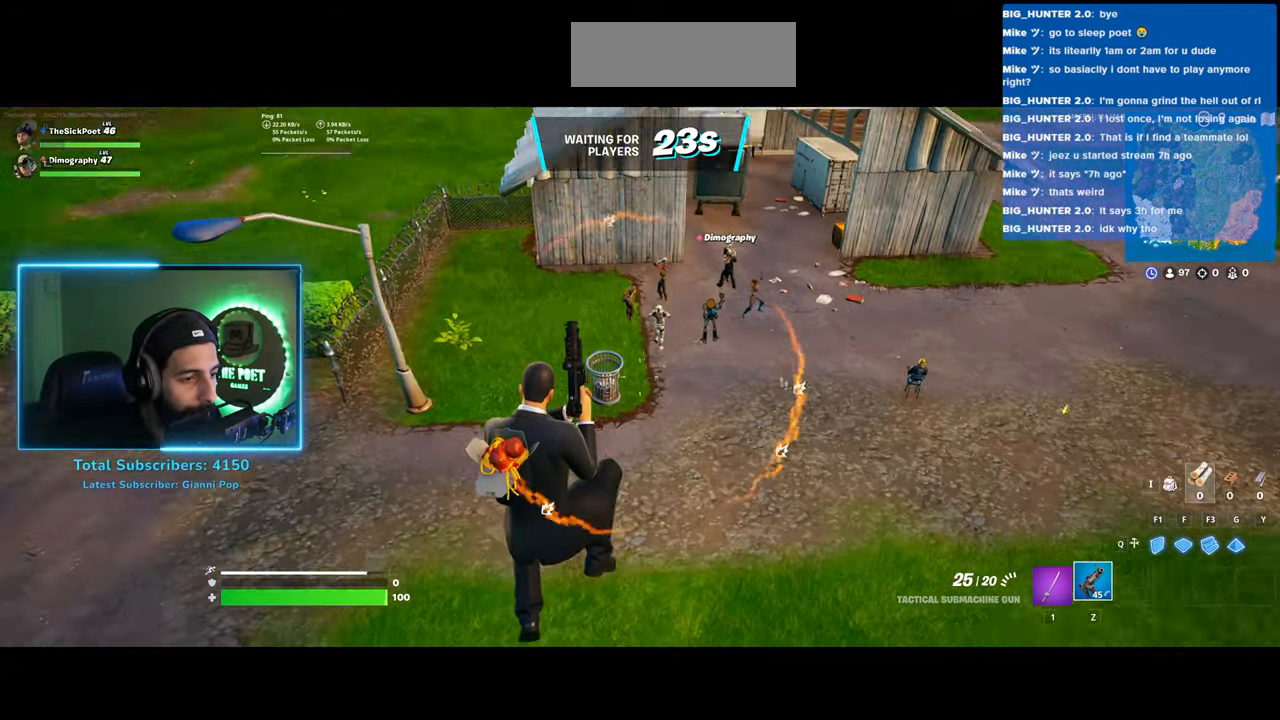
{"keys": ["s"], "mouse": [], "events": []}
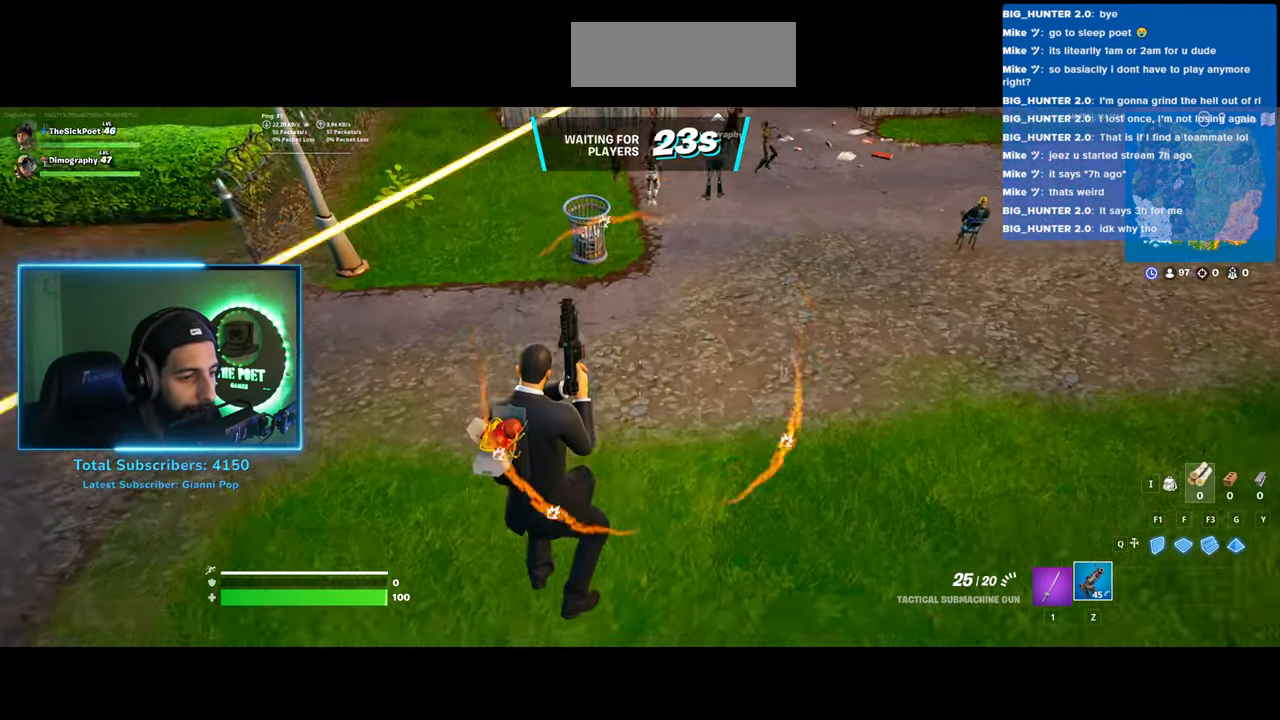
{"keys": [], "mouse": [], "events": [[383, "s", "up"]]}
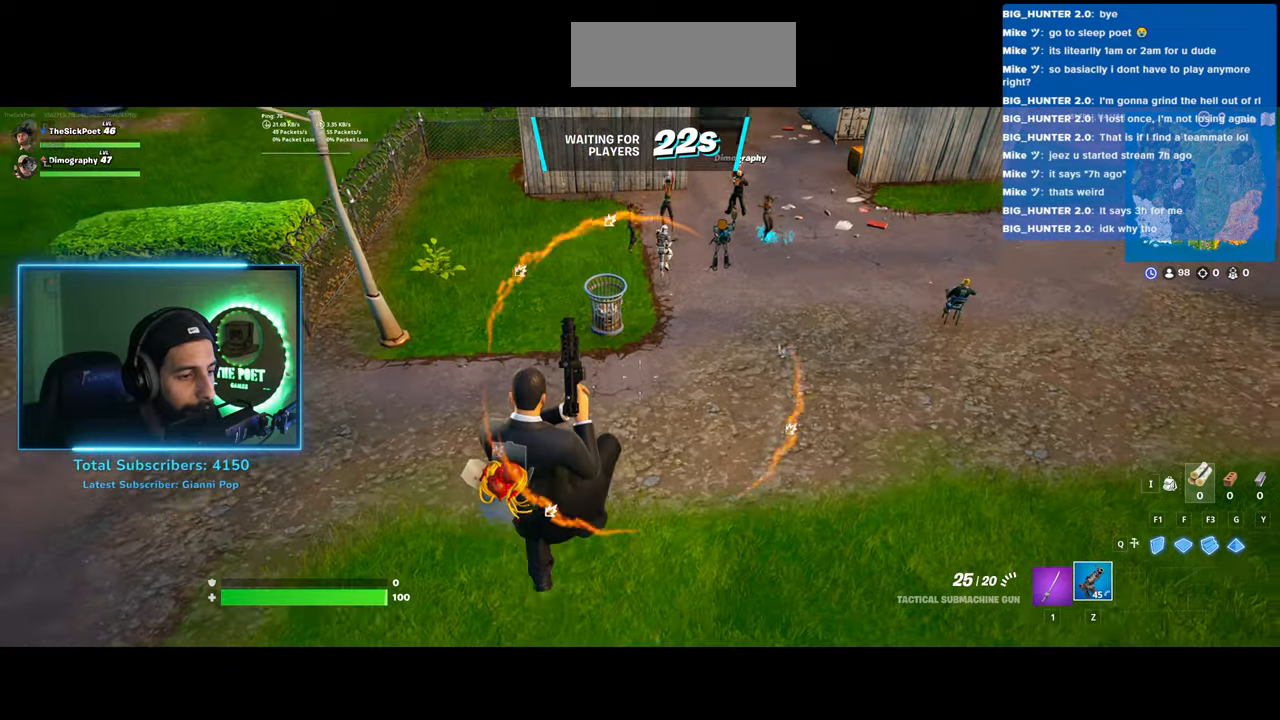
{"keys": ["w"], "mouse": [], "events": [[33, "w", "down"]]}
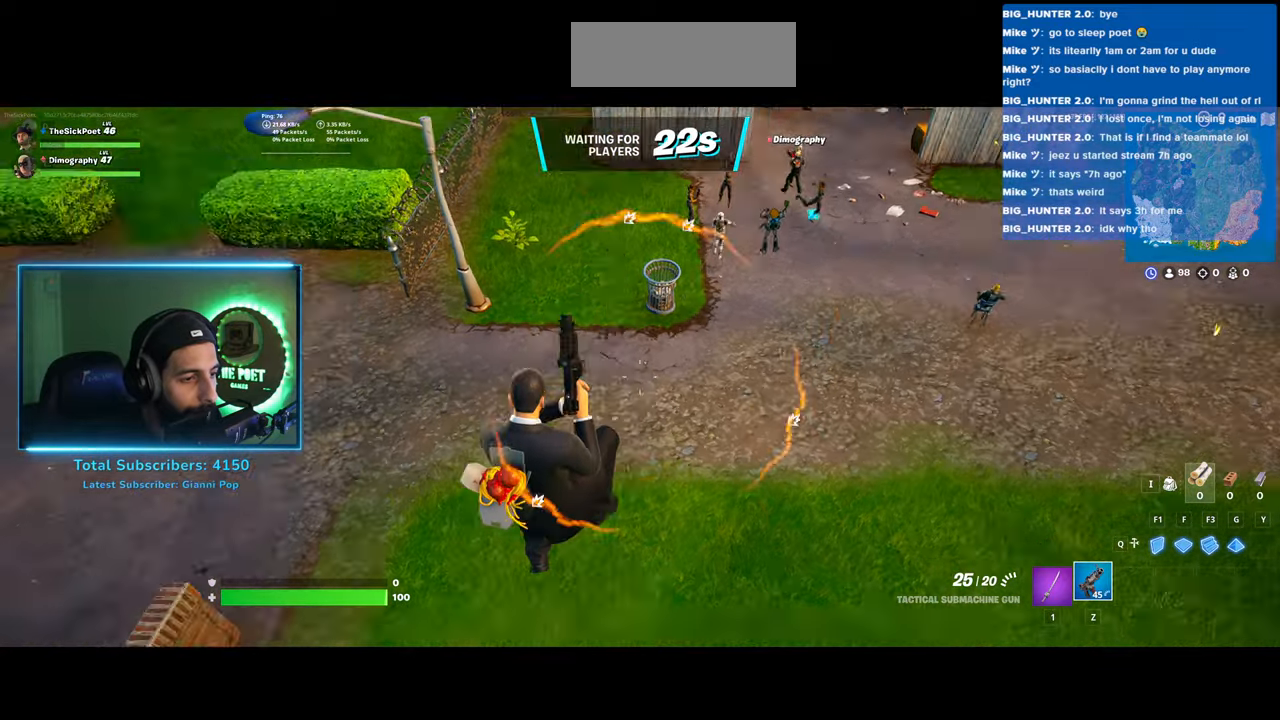
{"keys": ["d"], "mouse": [], "events": [[33, "d", "down"], [100, "w", "up"]]}